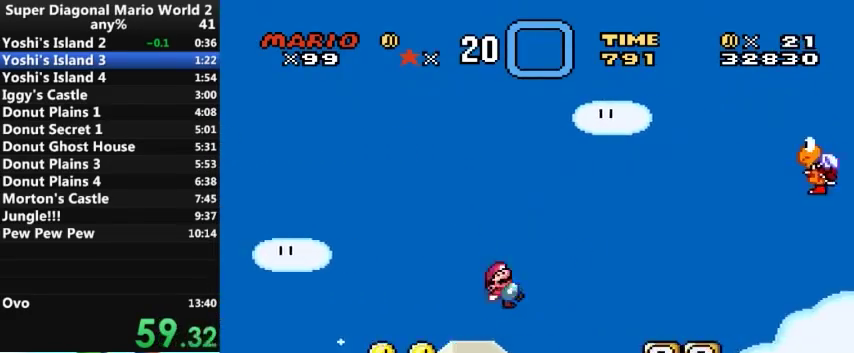
Gameplay with a controller (Nintendo layout); each line is a JSON object with the inputs held at the frame after it. "events" lists button and stick changes between this image and that frame as [ms after this image, input, new state], when the widget could be followed in between. Not read: L3 R3.
{"buttons": ["B", "Y", "DPAD_RIGHT"], "events": [[467, "B", "down"]]}
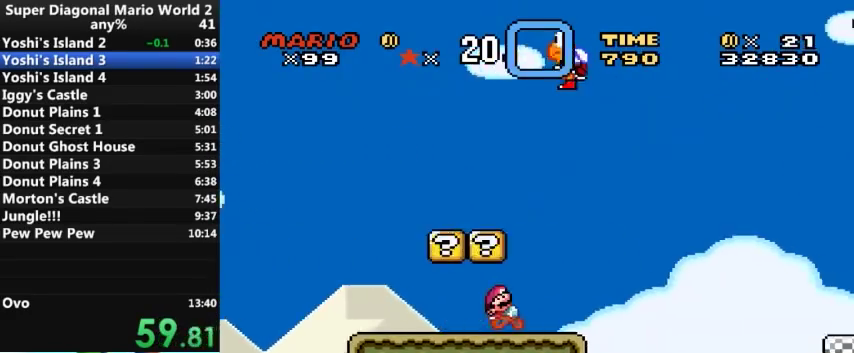
{"buttons": ["B", "Y", "DPAD_RIGHT"], "events": []}
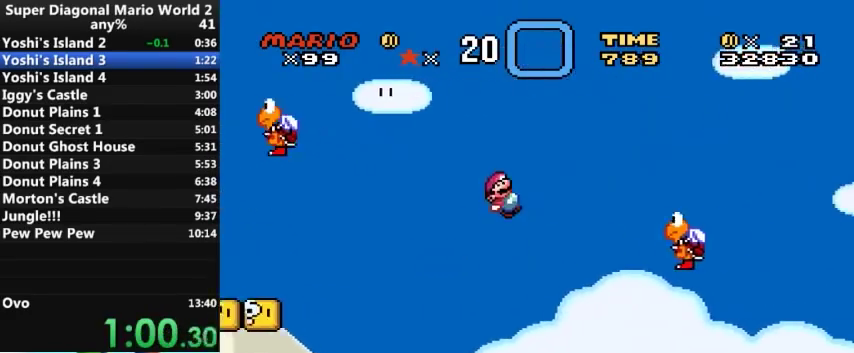
{"buttons": ["B", "Y", "DPAD_RIGHT"], "events": [[267, "B", "up"], [400, "B", "down"]]}
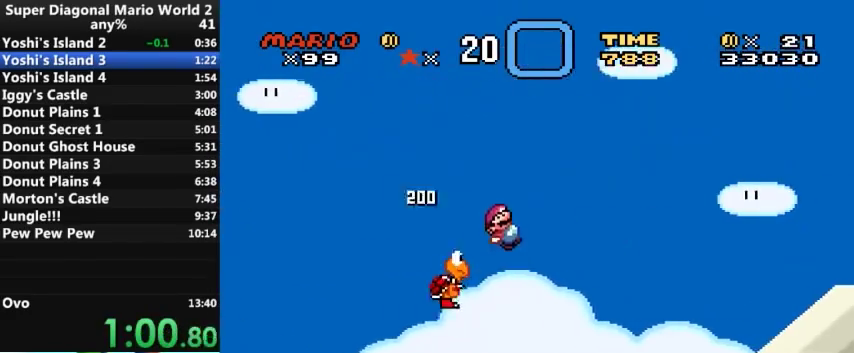
{"buttons": ["Y", "DPAD_RIGHT"], "events": [[200, "B", "up"]]}
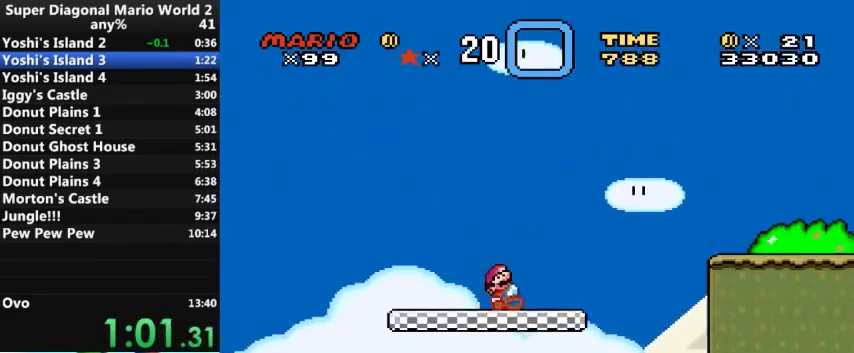
{"buttons": ["Y", "DPAD_RIGHT"], "events": []}
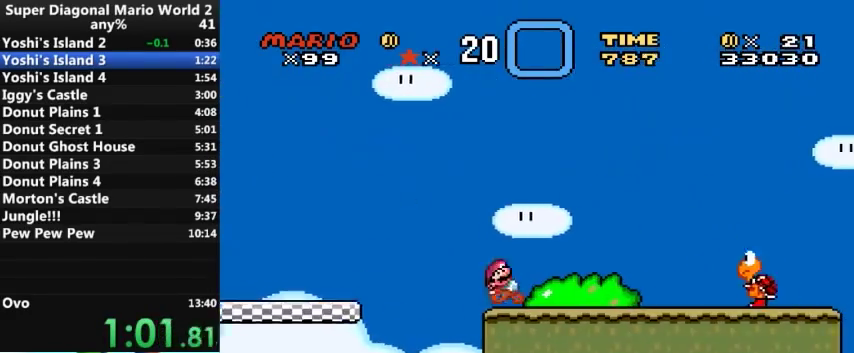
{"buttons": ["A", "Y", "DPAD_RIGHT"], "events": [[33, "A", "down"]]}
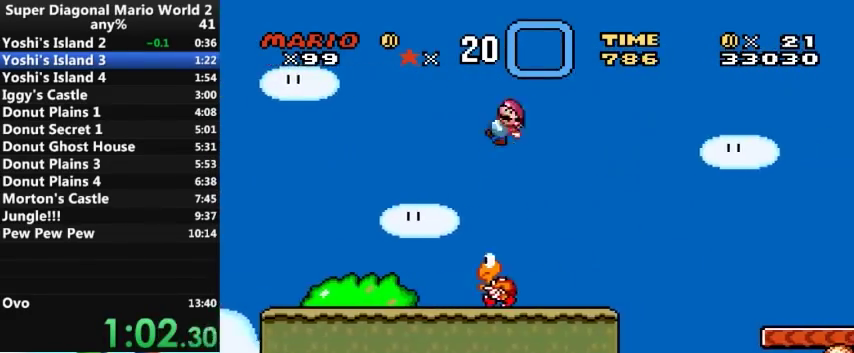
{"buttons": ["Y", "DPAD_RIGHT"], "events": [[333, "A", "up"]]}
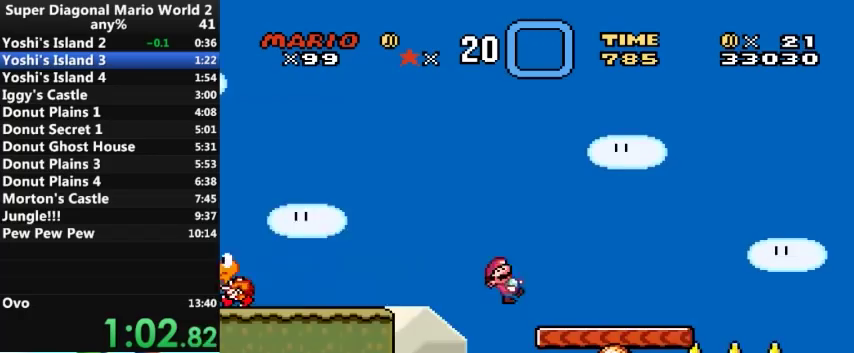
{"buttons": ["Y", "DPAD_RIGHT"], "events": [[333, "A", "down"], [433, "A", "up"]]}
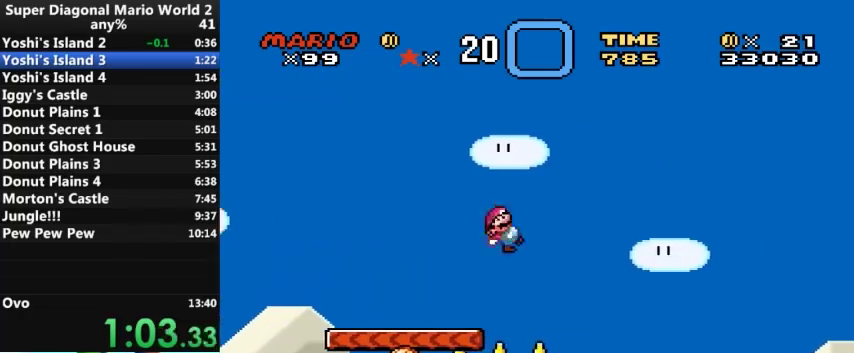
{"buttons": ["Y", "DPAD_RIGHT"], "events": []}
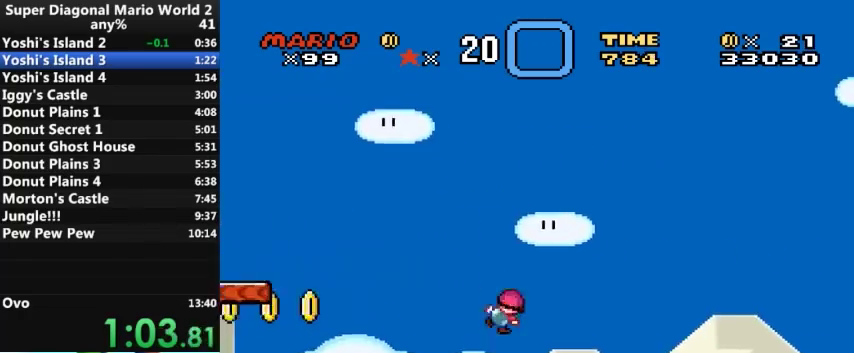
{"buttons": ["A", "Y", "DPAD_RIGHT"], "events": [[433, "A", "down"]]}
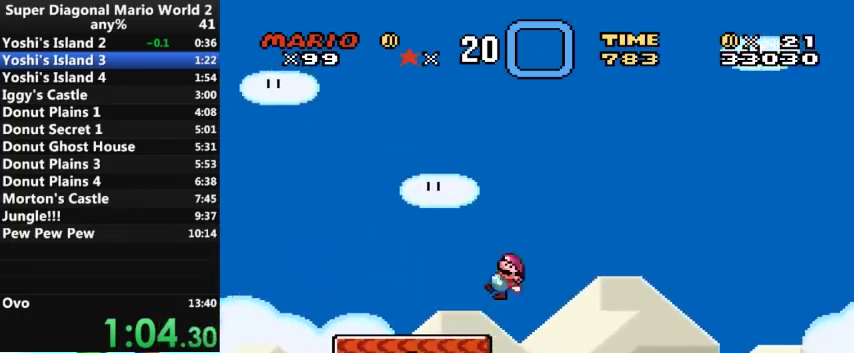
{"buttons": ["A", "Y", "DPAD_RIGHT"], "events": []}
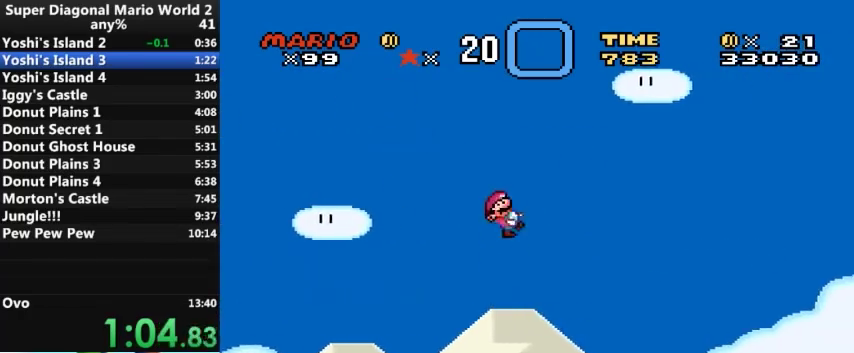
{"buttons": ["A", "Y", "DPAD_RIGHT"], "events": []}
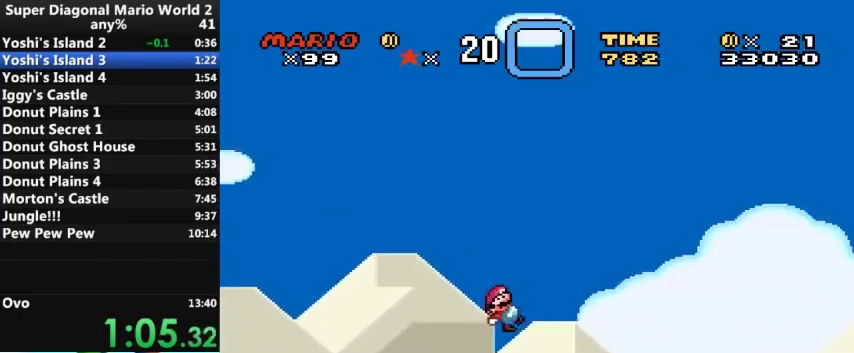
{"buttons": ["A", "Y", "DPAD_RIGHT"], "events": []}
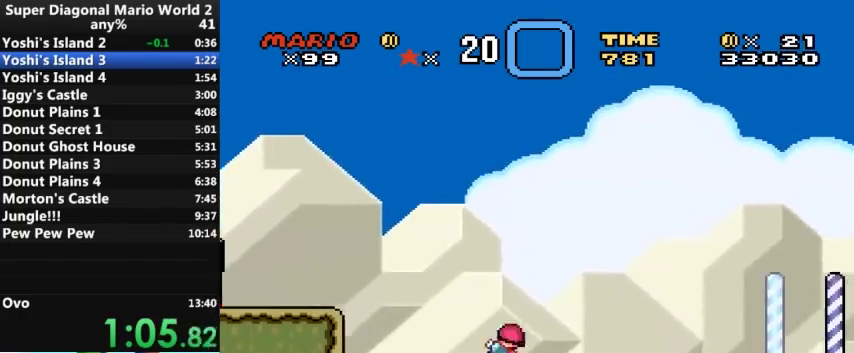
{"buttons": ["B", "Y", "DPAD_RIGHT"], "events": [[167, "A", "up"], [400, "B", "down"]]}
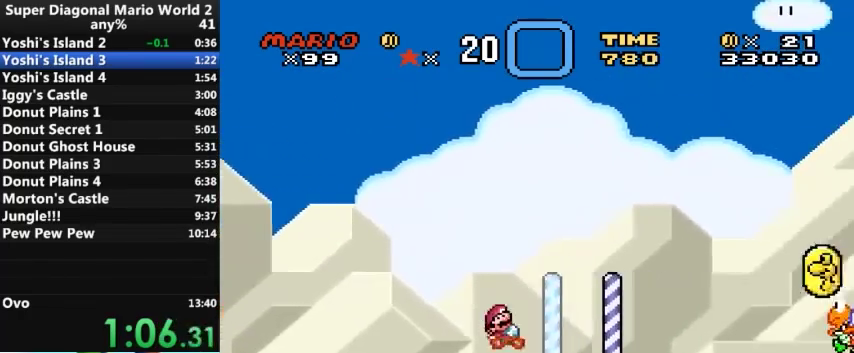
{"buttons": ["Y", "DPAD_RIGHT"], "events": [[433, "B", "up"]]}
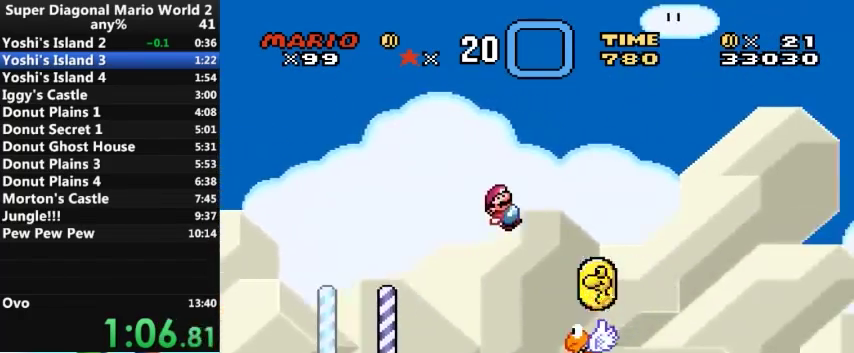
{"buttons": ["Y", "DPAD_RIGHT"], "events": []}
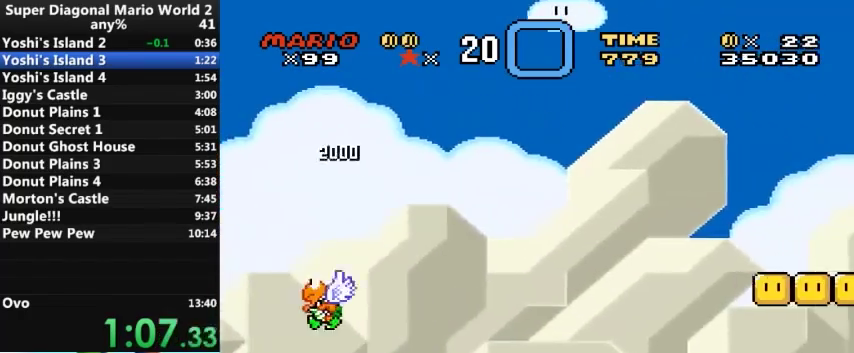
{"buttons": ["B", "Y", "DPAD_RIGHT"], "events": [[67, "B", "down"]]}
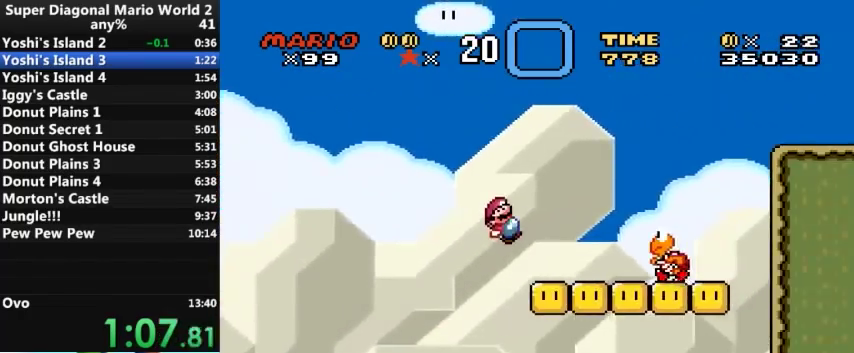
{"buttons": ["Y", "DPAD_RIGHT"], "events": [[433, "B", "up"]]}
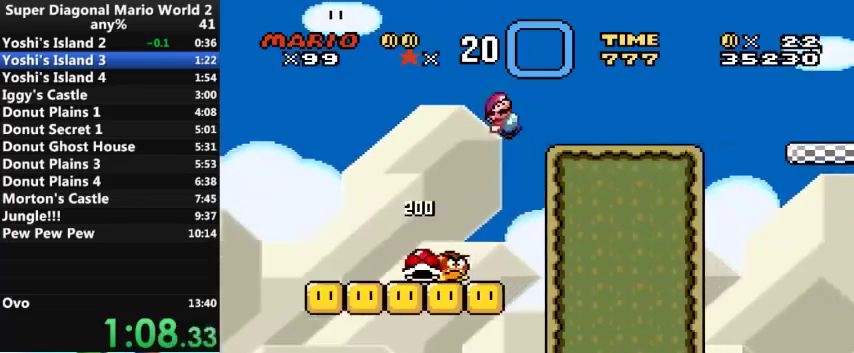
{"buttons": ["Y", "DPAD_RIGHT"], "events": [[333, "A", "down"], [400, "A", "up"]]}
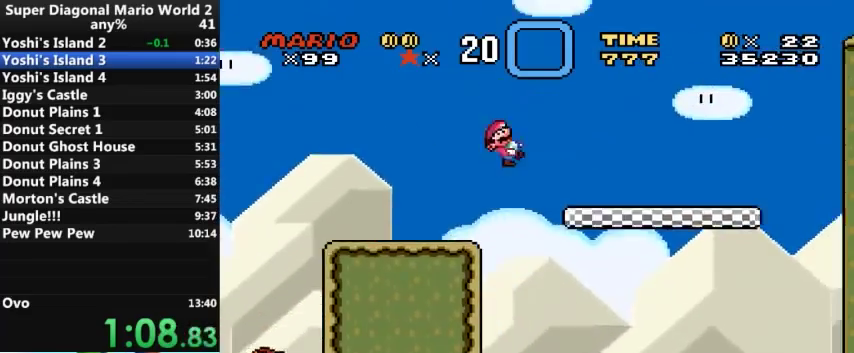
{"buttons": ["Y", "DPAD_RIGHT"], "events": []}
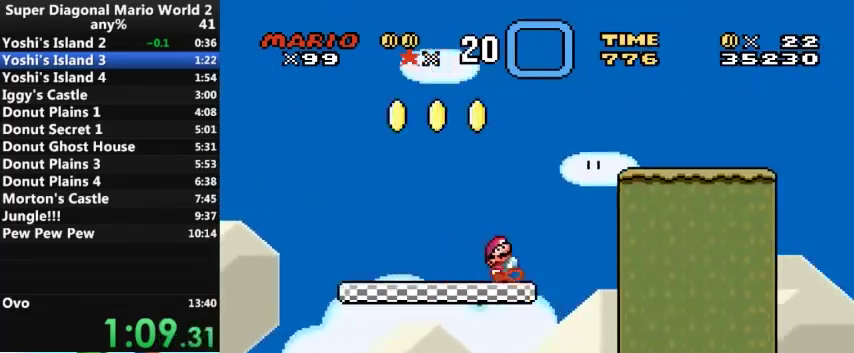
{"buttons": ["Y", "DPAD_RIGHT"], "events": [[33, "B", "down"], [500, "B", "up"]]}
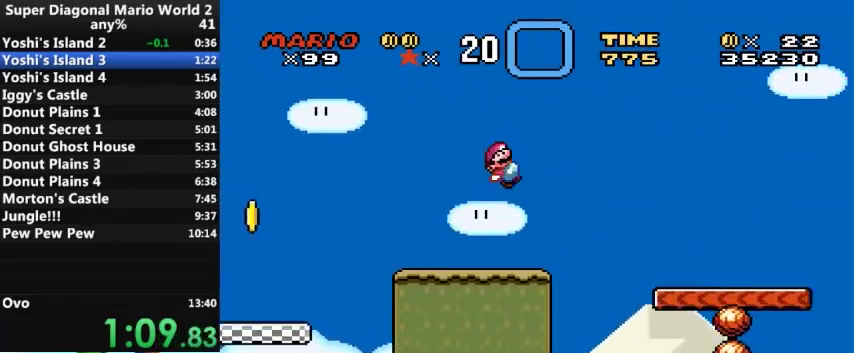
{"buttons": ["Y", "DPAD_RIGHT"], "events": []}
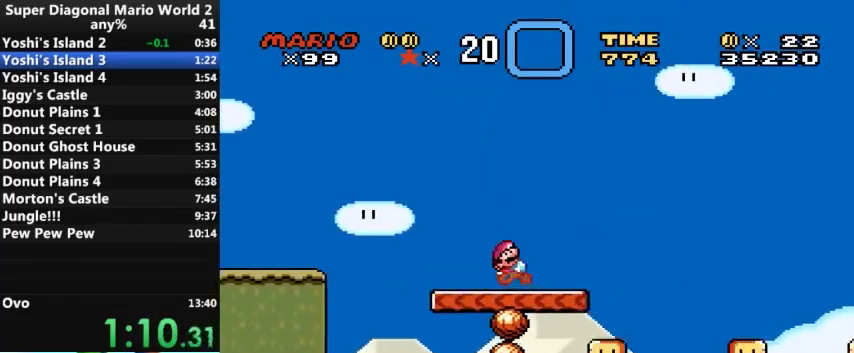
{"buttons": ["Y", "DPAD_RIGHT"], "events": [[133, "A", "down"], [200, "A", "up"]]}